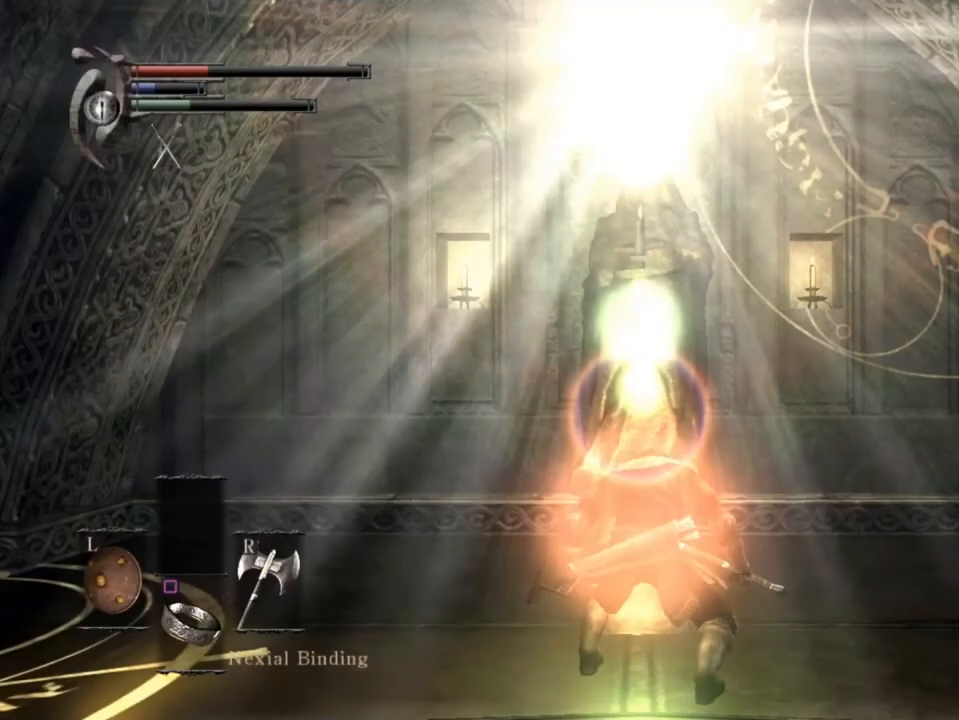
Gameplay with a controller (PlayStation layout); each line is a JSON object with the inputs held at the frame after it. "events" lists button and stick changes between this image and that frame as [ms after this image, input, new state], when the widget could be followed in between.
{"buttons": ["CIRCLE"], "left_stick": "down-left", "right_stick": "center", "events": [[300, "left_stick", "down-left"], [500, "CIRCLE", "down"]]}
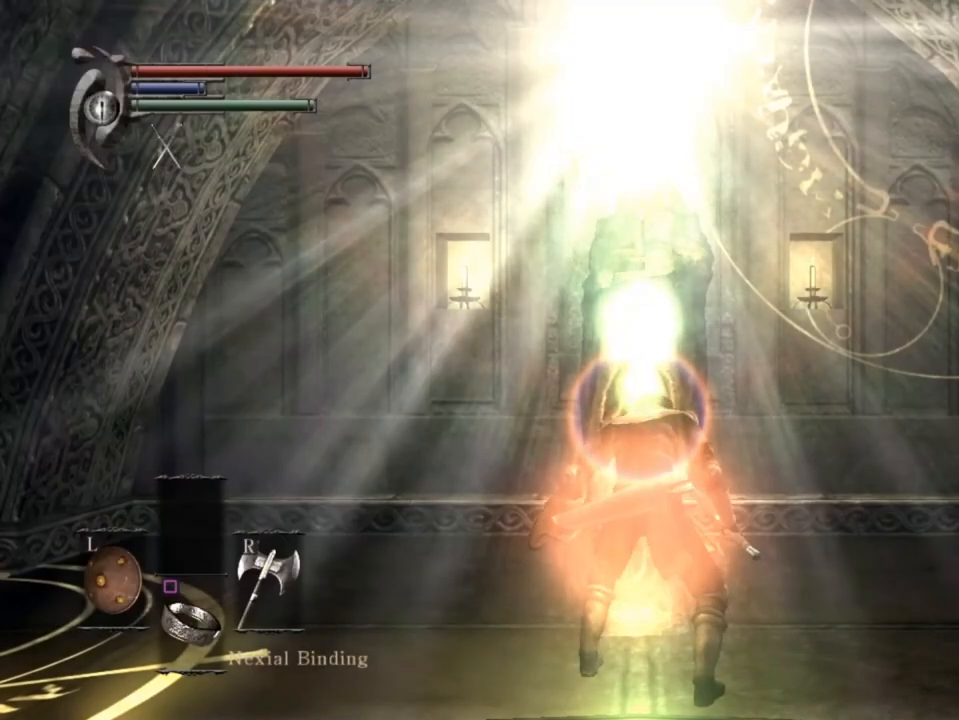
{"buttons": ["CIRCLE"], "left_stick": "down-left", "right_stick": "left", "events": [[233, "right_stick", "left"]]}
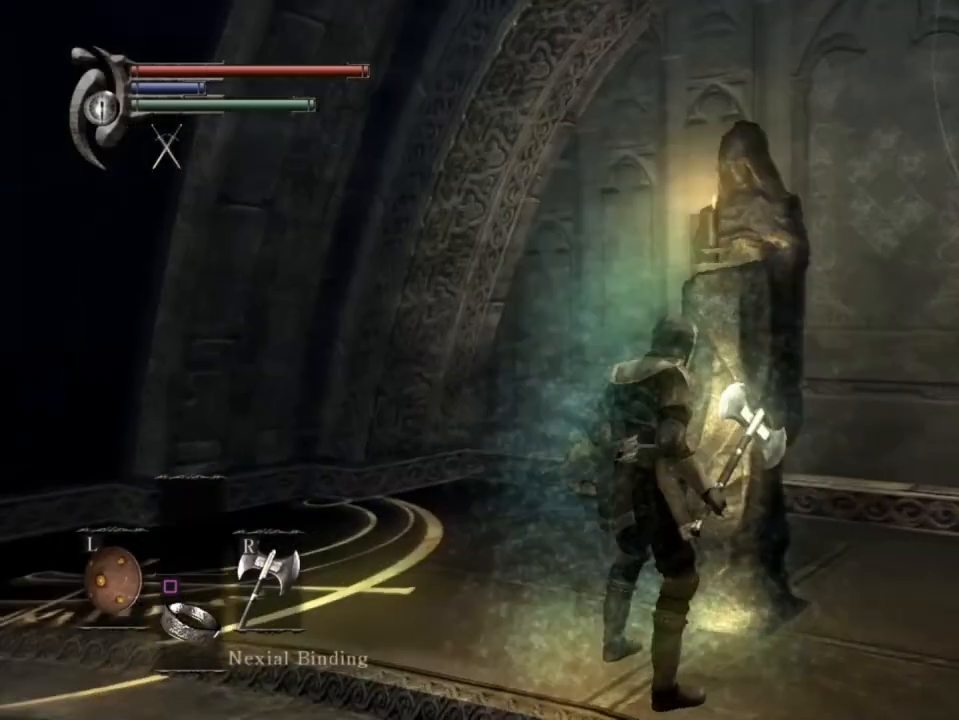
{"buttons": ["CIRCLE"], "left_stick": "up-left", "right_stick": "center", "events": [[67, "left_stick", "left"], [167, "left_stick", "up-left"], [400, "right_stick", "center"]]}
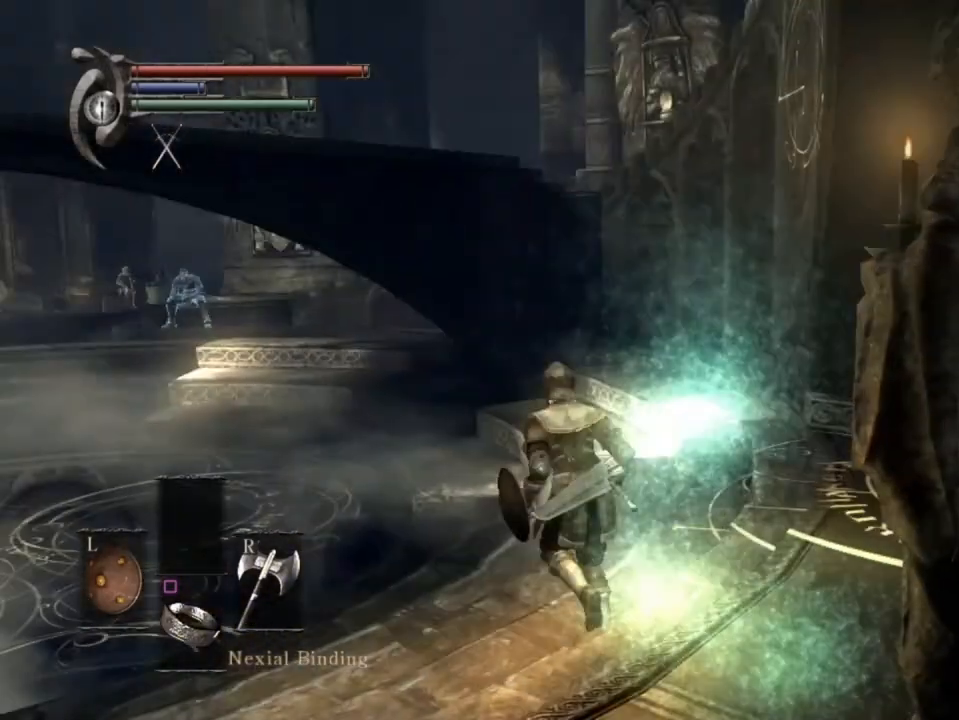
{"buttons": ["CIRCLE"], "left_stick": "up-left", "right_stick": "center", "events": []}
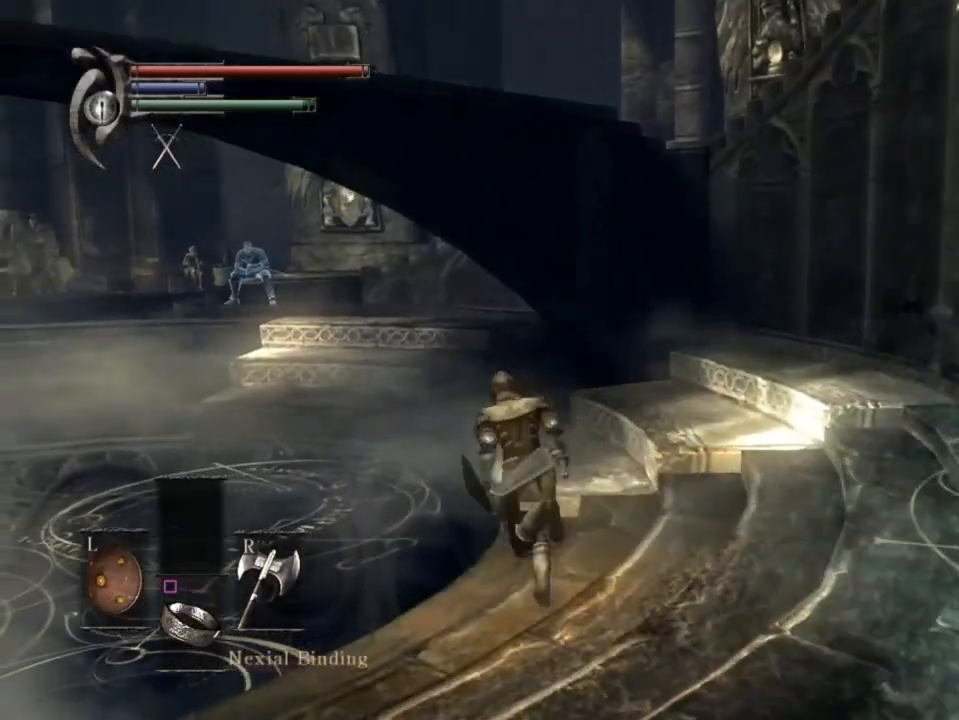
{"buttons": ["CIRCLE"], "left_stick": "up", "right_stick": "center", "events": [[67, "left_stick", "up"]]}
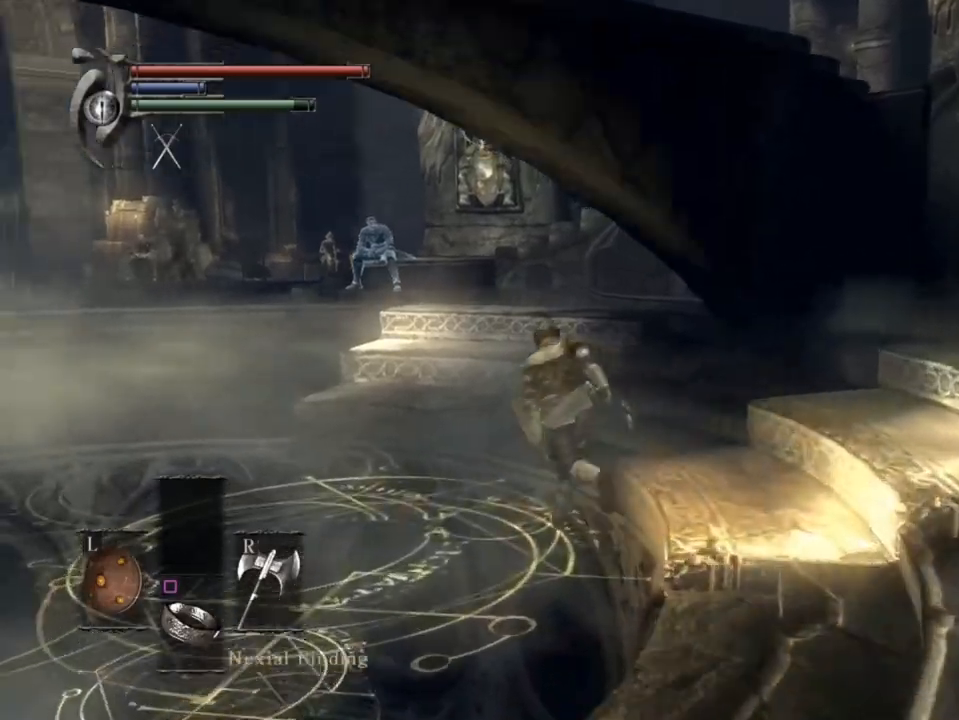
{"buttons": ["CIRCLE"], "left_stick": "up", "right_stick": "right", "events": [[400, "right_stick", "right"]]}
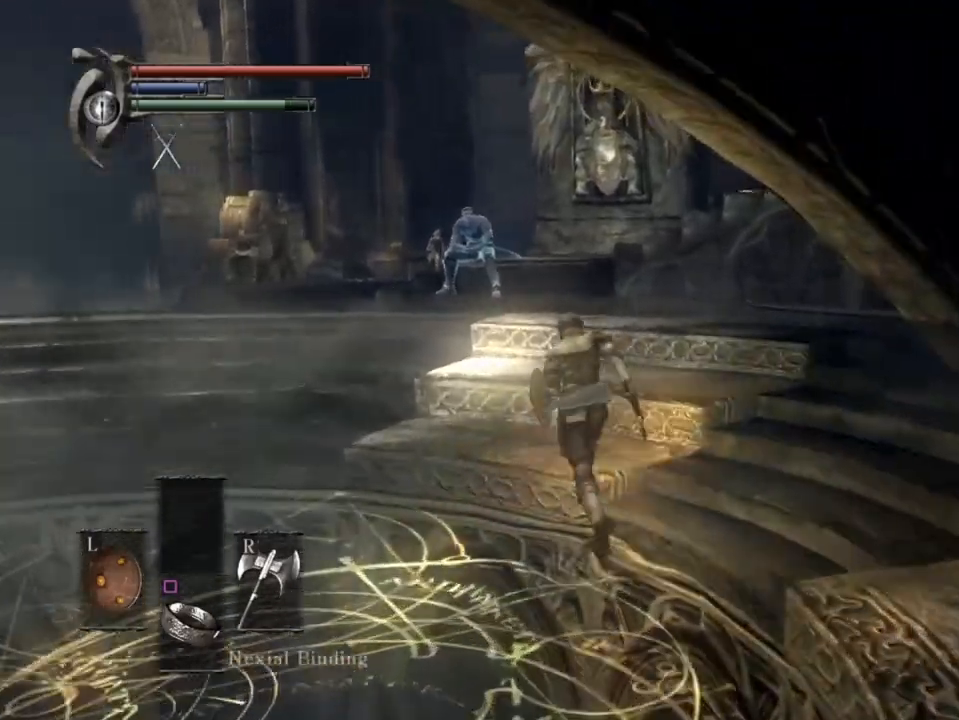
{"buttons": ["CIRCLE"], "left_stick": "up", "right_stick": "right", "events": []}
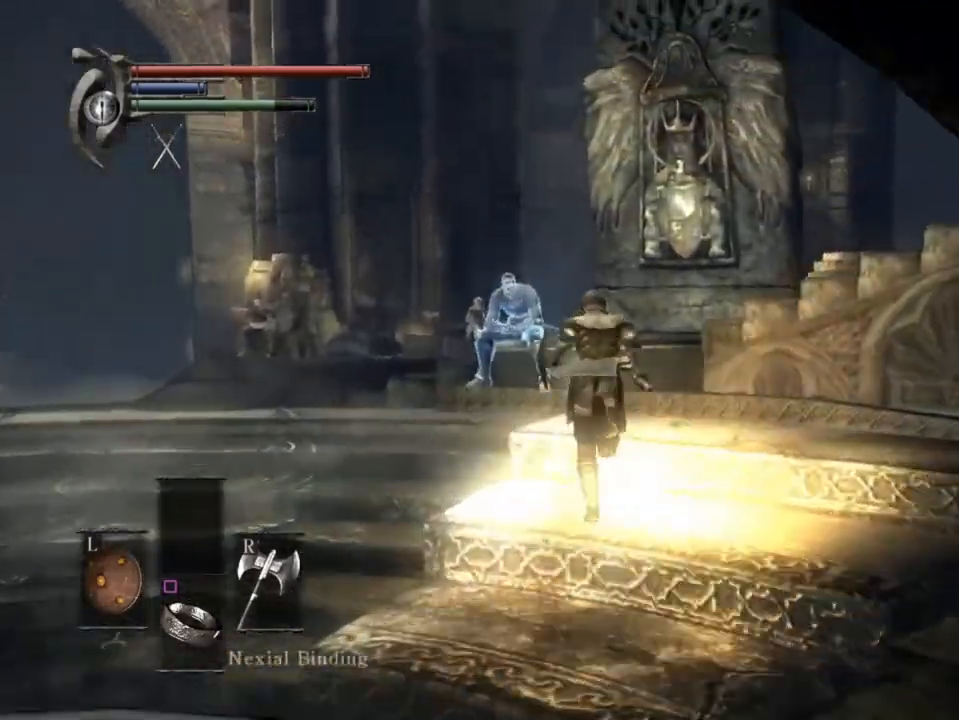
{"buttons": ["CIRCLE"], "left_stick": "up-right", "right_stick": "right", "events": [[467, "left_stick", "up-right"]]}
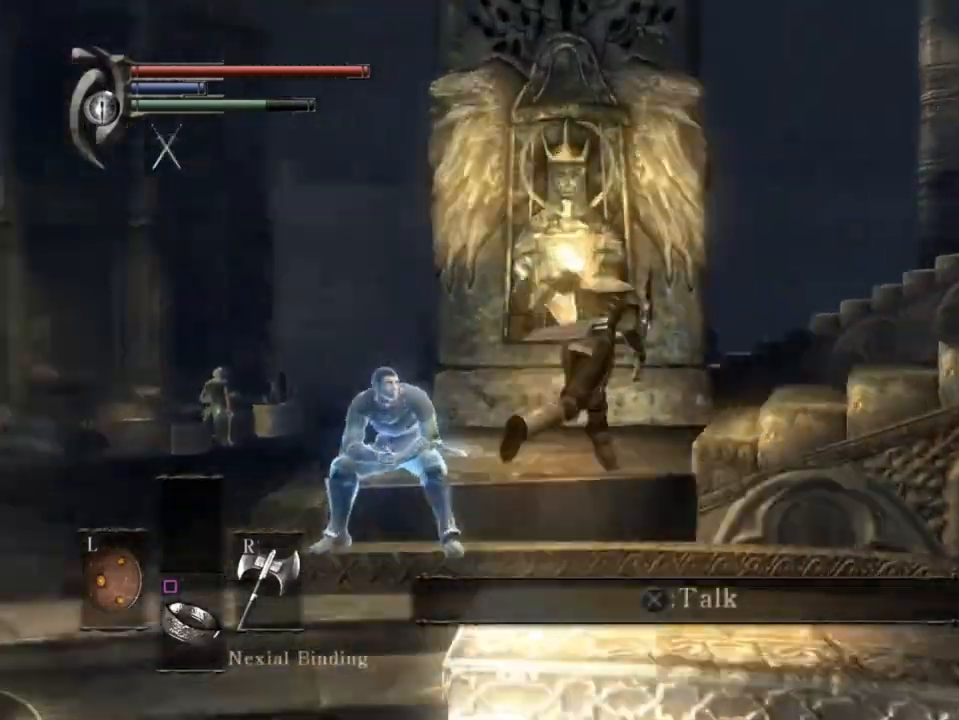
{"buttons": ["CIRCLE"], "left_stick": "up-right", "right_stick": "right", "events": []}
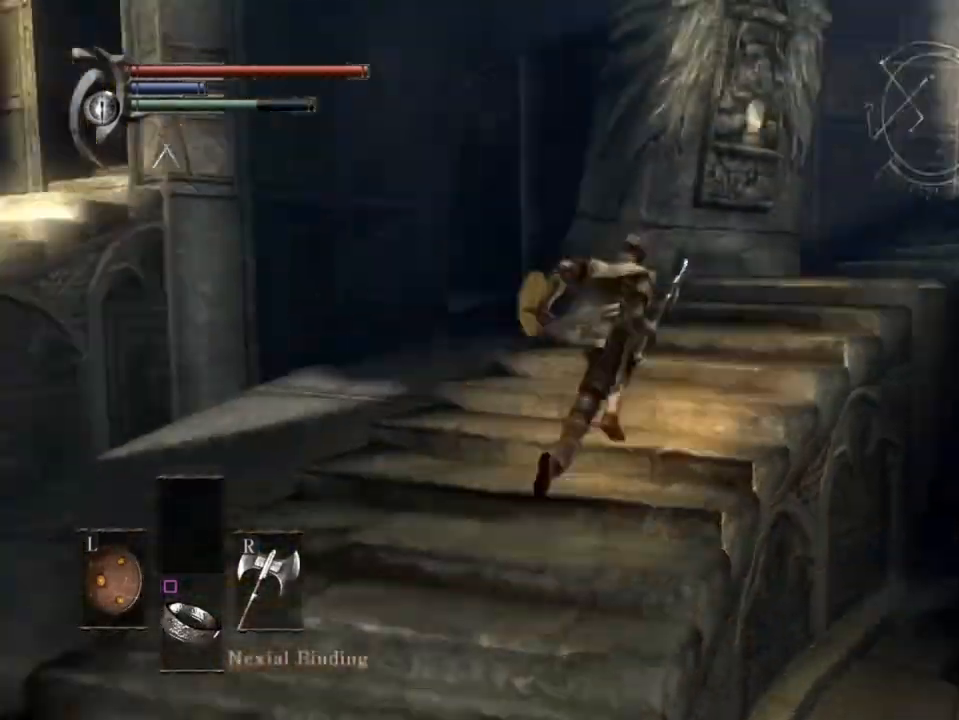
{"buttons": ["CIRCLE"], "left_stick": "up", "right_stick": "right", "events": [[333, "left_stick", "up"]]}
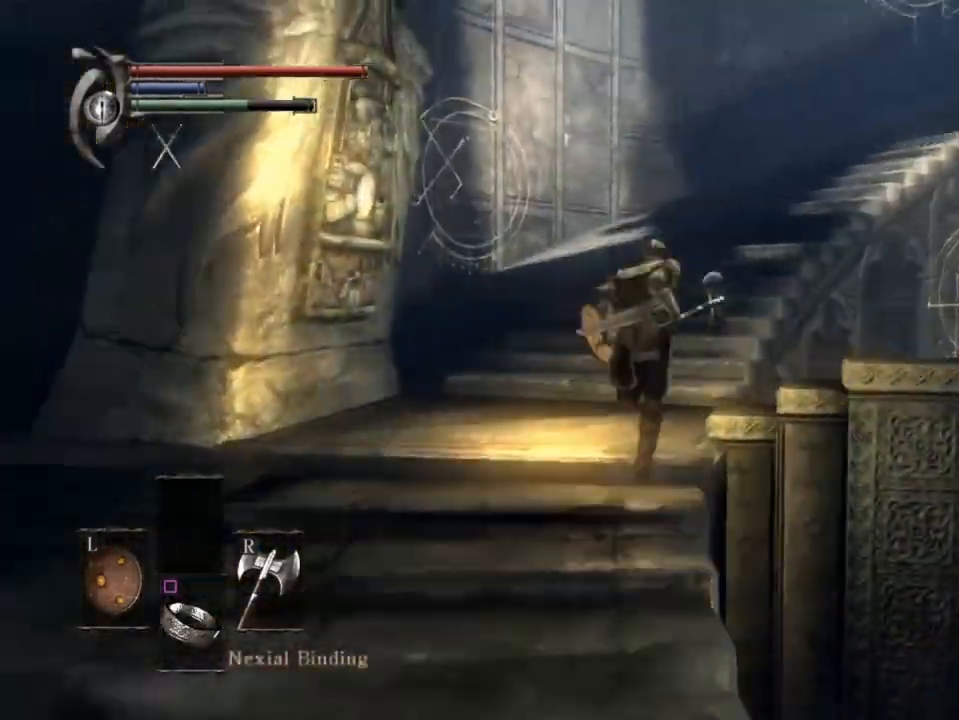
{"buttons": ["CIRCLE"], "left_stick": "down-left", "right_stick": "right", "events": [[500, "left_stick", "down-left"]]}
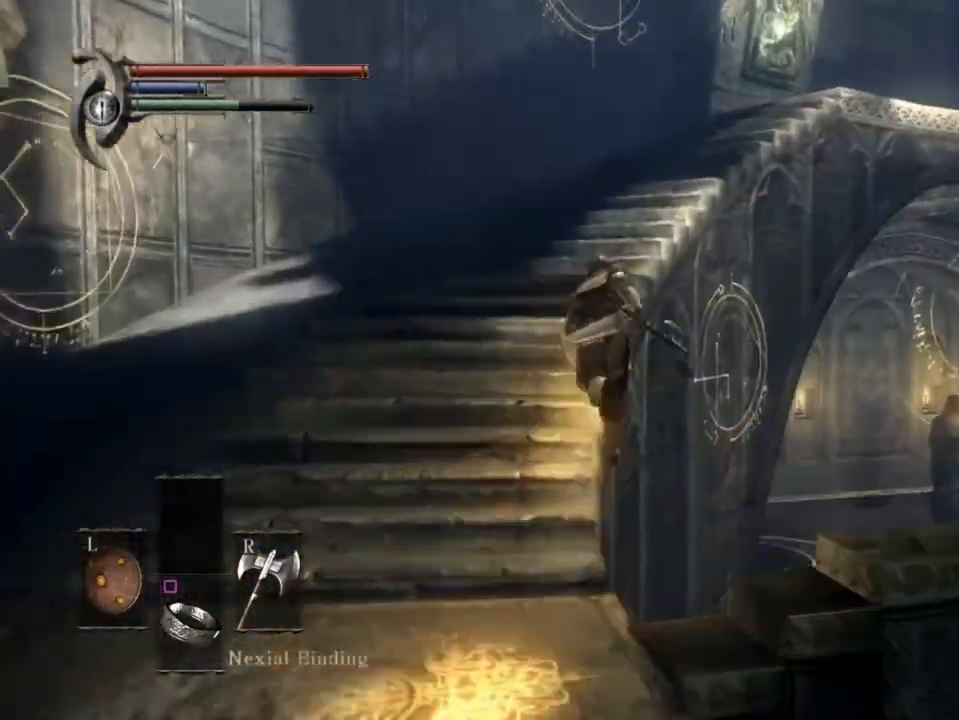
{"buttons": ["CIRCLE"], "left_stick": "up", "right_stick": "center", "events": [[100, "left_stick", "down"], [233, "left_stick", "down-right"], [400, "left_stick", "up-right"], [467, "left_stick", "up"], [467, "right_stick", "center"]]}
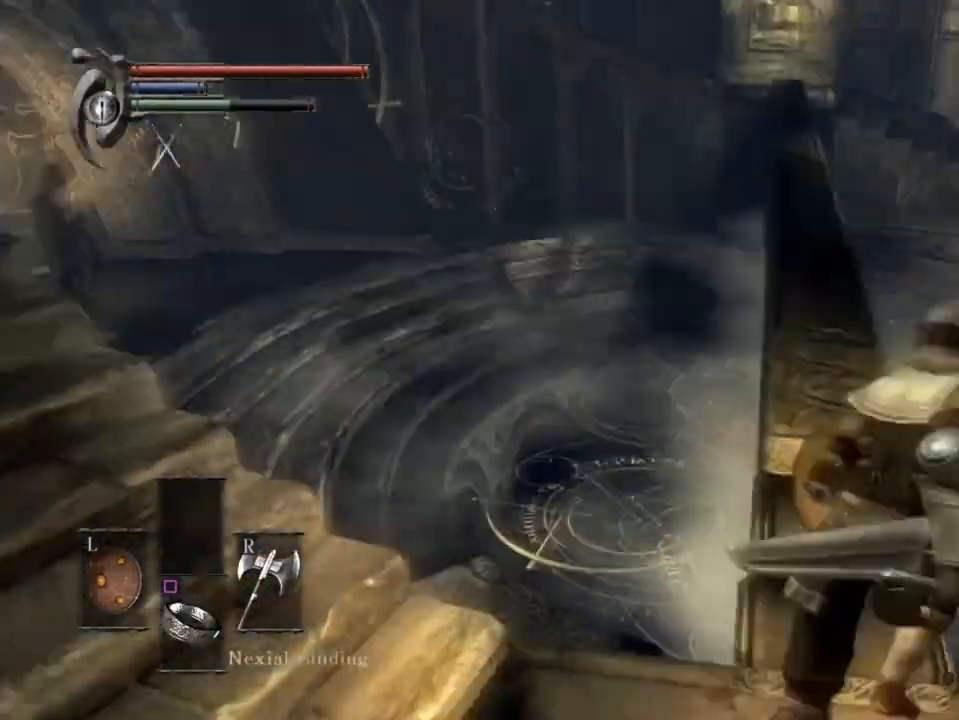
{"buttons": ["CIRCLE"], "left_stick": "up", "right_stick": "center", "events": [[167, "right_stick", "right"], [367, "right_stick", "center"]]}
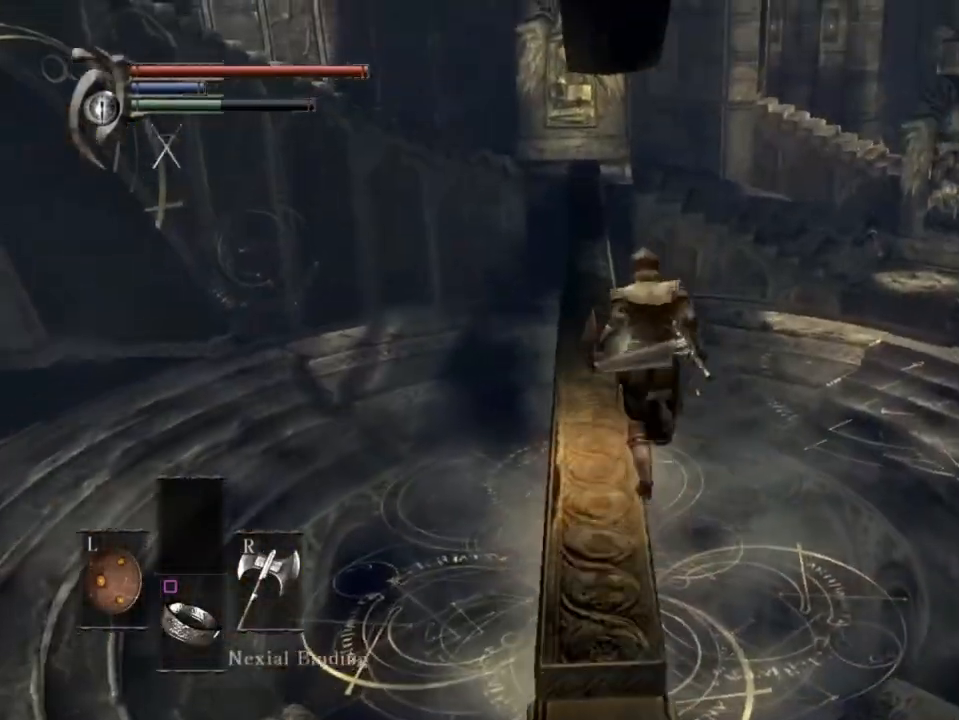
{"buttons": ["CIRCLE"], "left_stick": "up", "right_stick": "down", "events": [[500, "right_stick", "down"]]}
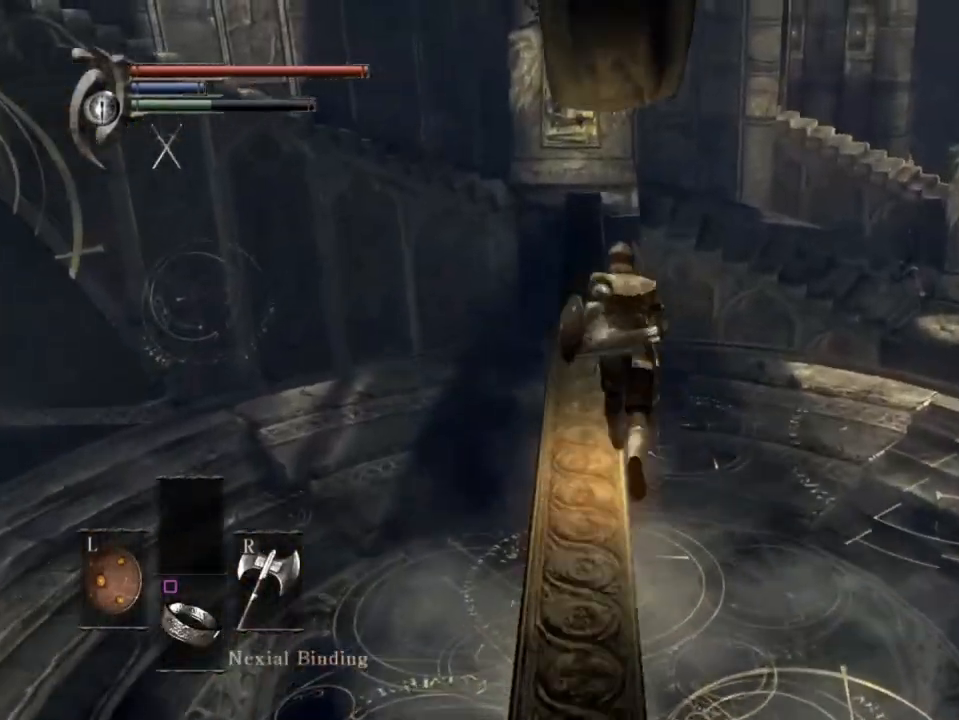
{"buttons": ["CIRCLE"], "left_stick": "up", "right_stick": "center", "events": [[133, "right_stick", "center"]]}
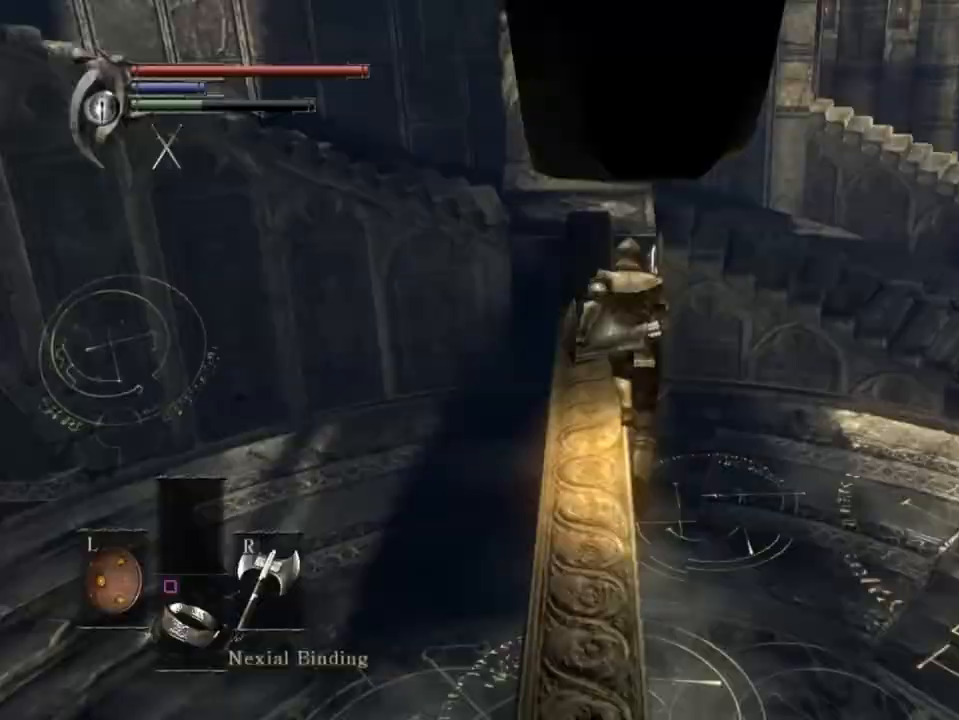
{"buttons": [], "left_stick": "center", "right_stick": "center", "events": [[67, "CIRCLE", "up"], [67, "left_stick", "center"]]}